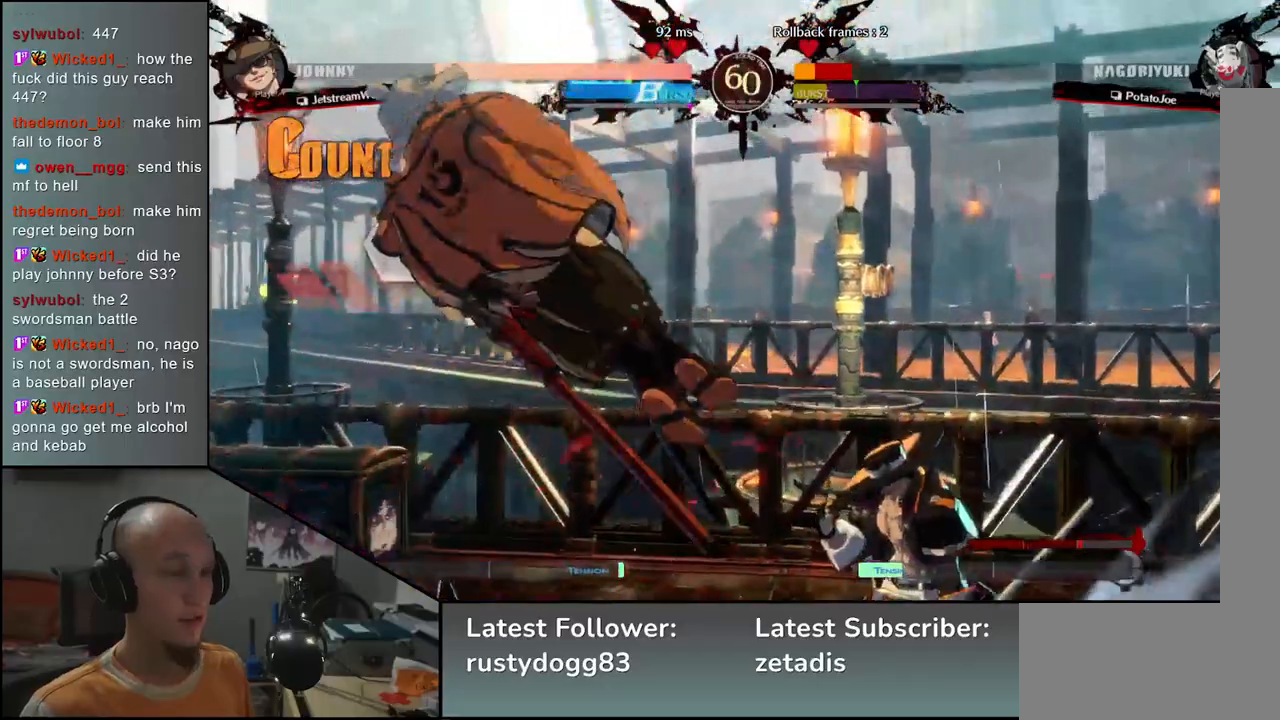
Gameplay with a controller (arcade stick); each line is a JSON object with the inputs held at the frame after it. "events" lists button and stick changes between this image and that frame as [ms after this image, input, new state], when the widget could be followed in between. Not read: L3 R3.
{"buttons": [], "left_stick": "down-left", "events": []}
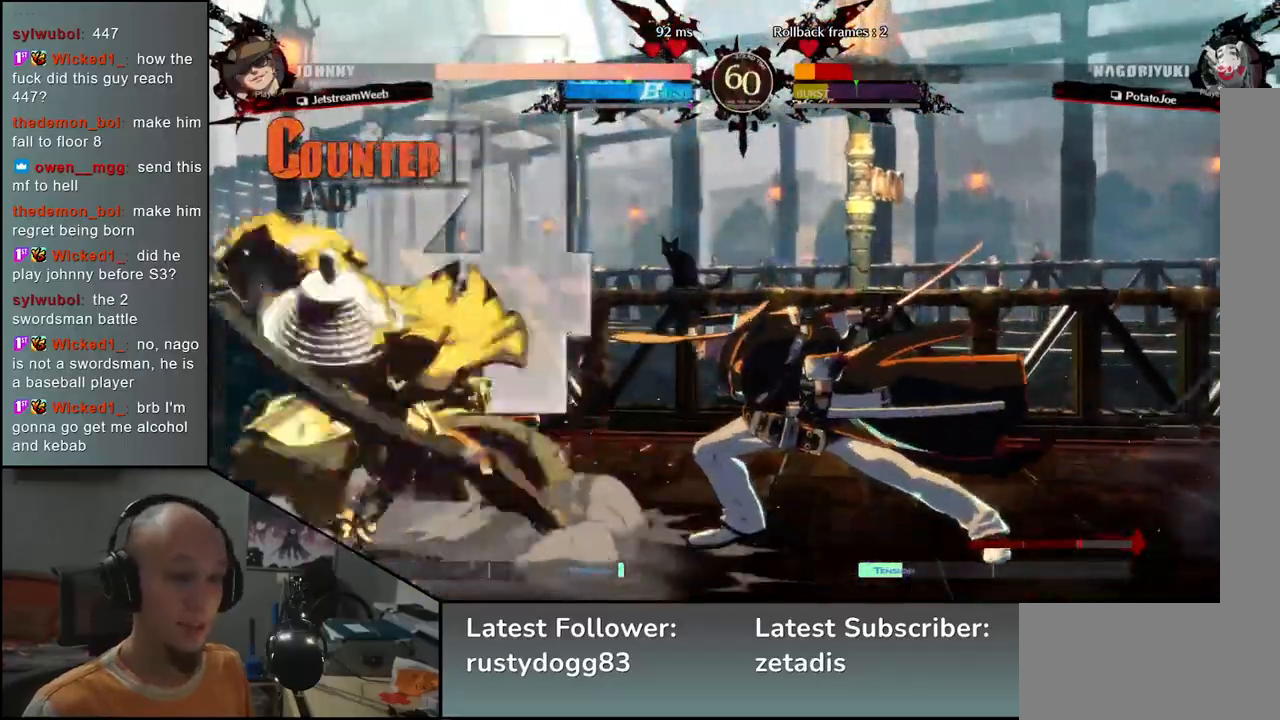
{"buttons": ["SQUARE"], "left_stick": "down-left", "events": [[417, "SQUARE", "down"]]}
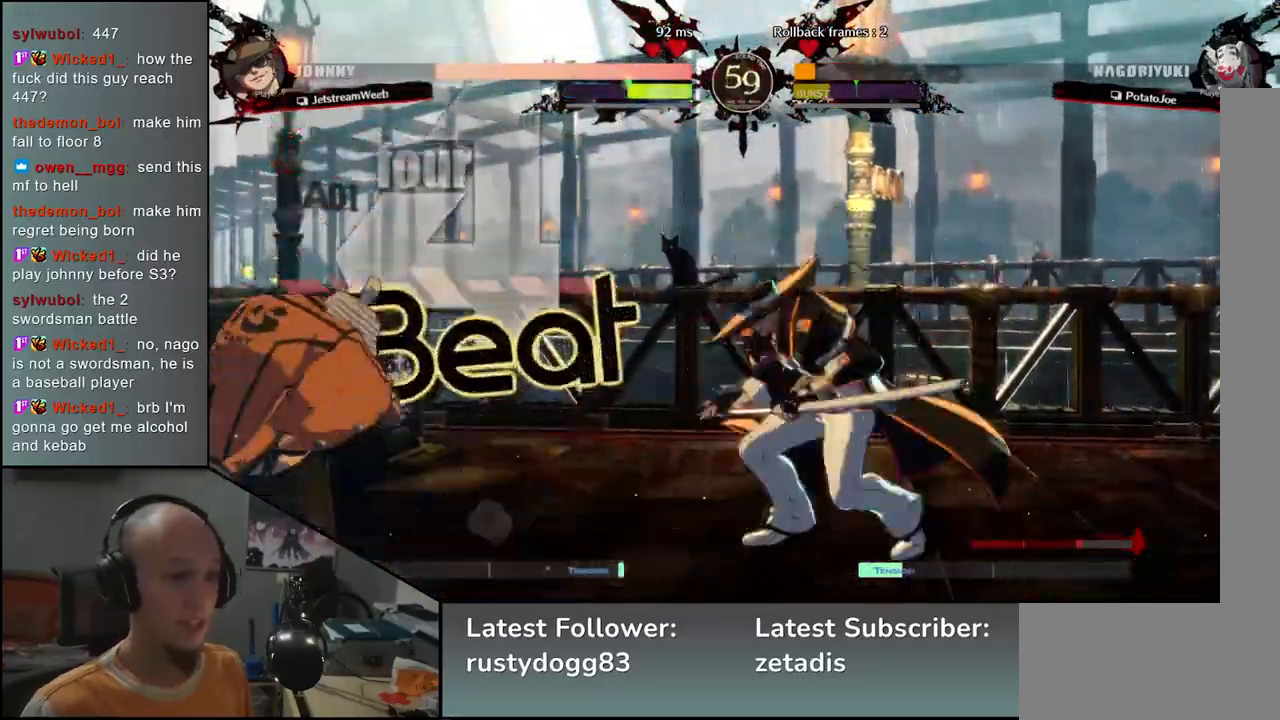
{"buttons": [], "left_stick": "down-left", "events": [[33, "SQUARE", "up"]]}
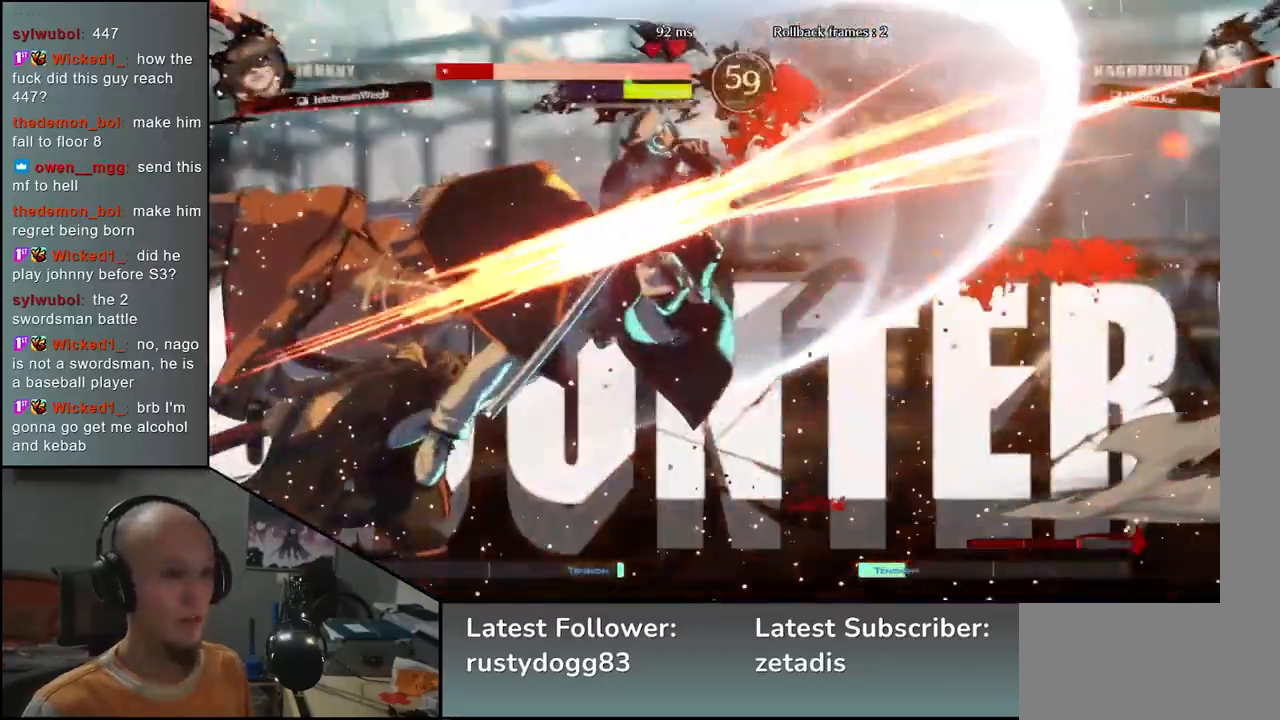
{"buttons": [], "left_stick": "center", "events": [[250, "left_stick", "right"], [283, "L2", "down"], [350, "left_stick", "center"], [367, "L2", "up"]]}
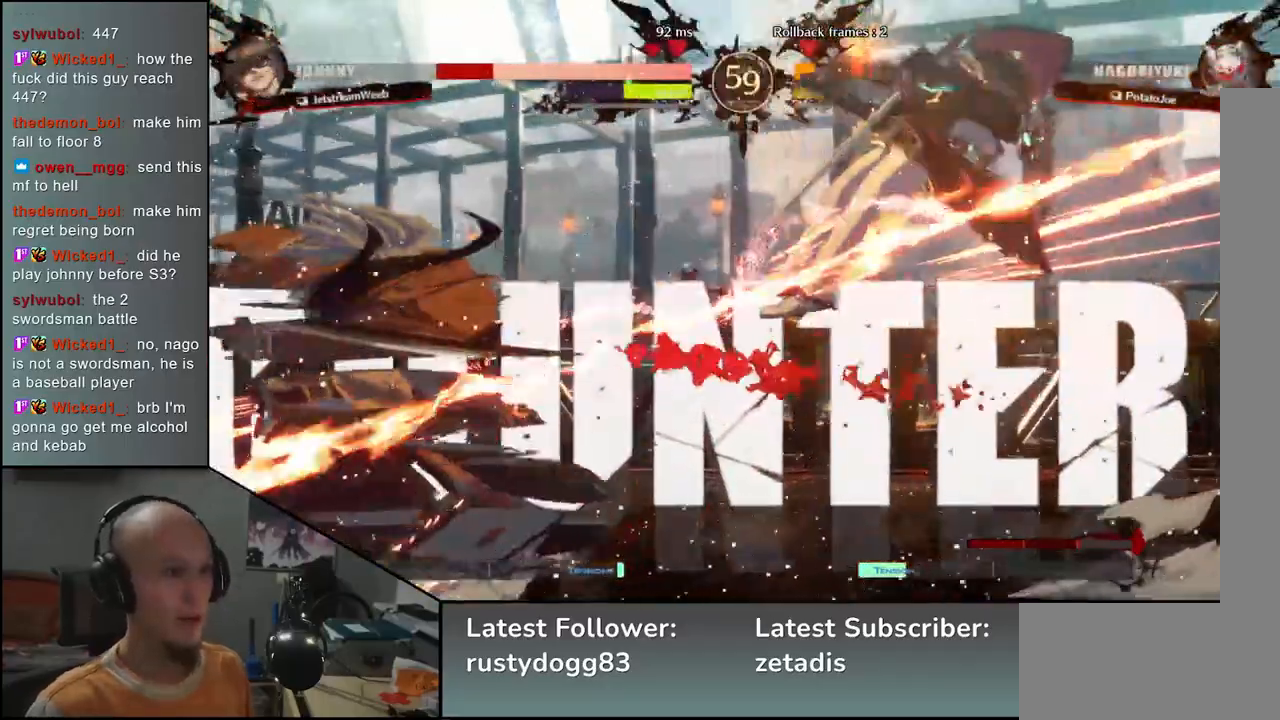
{"buttons": [], "left_stick": "down-left", "events": [[33, "left_stick", "down"], [83, "SQUARE", "down"], [167, "SQUARE", "up"], [283, "left_stick", "down-left"]]}
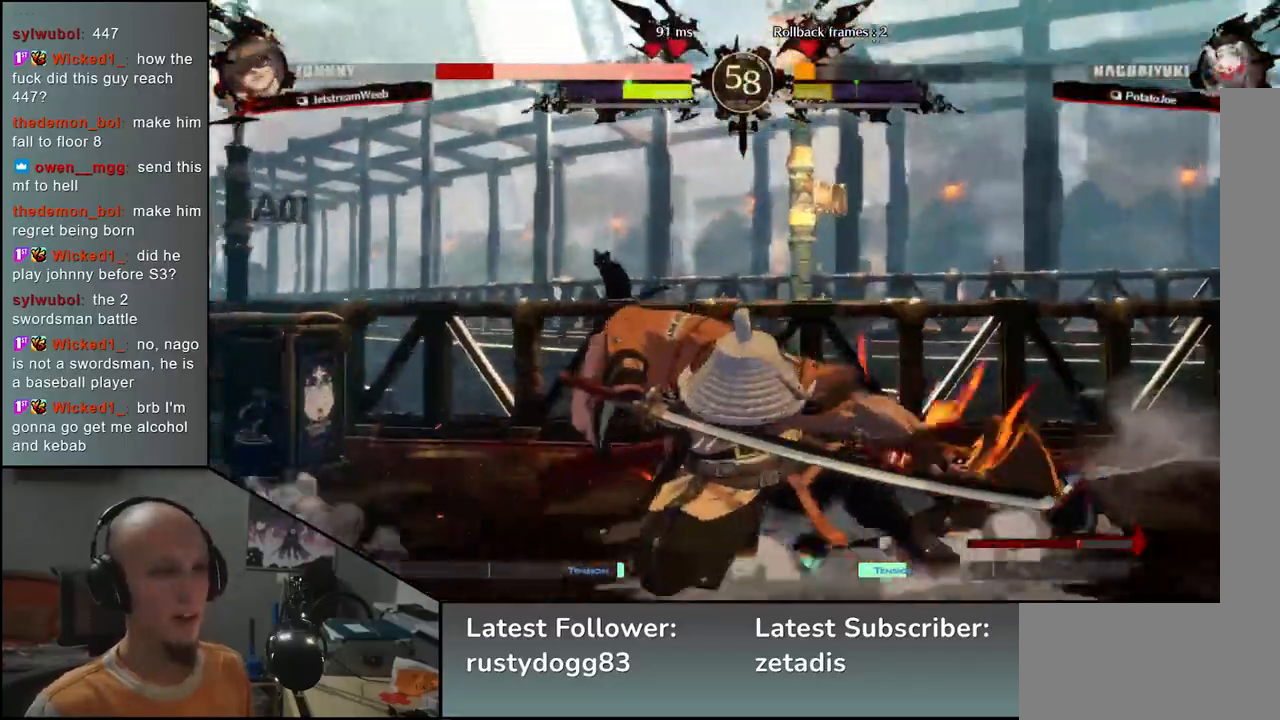
{"buttons": [], "left_stick": "center", "events": [[50, "left_stick", "right"], [200, "left_stick", "down-left"], [383, "left_stick", "center"]]}
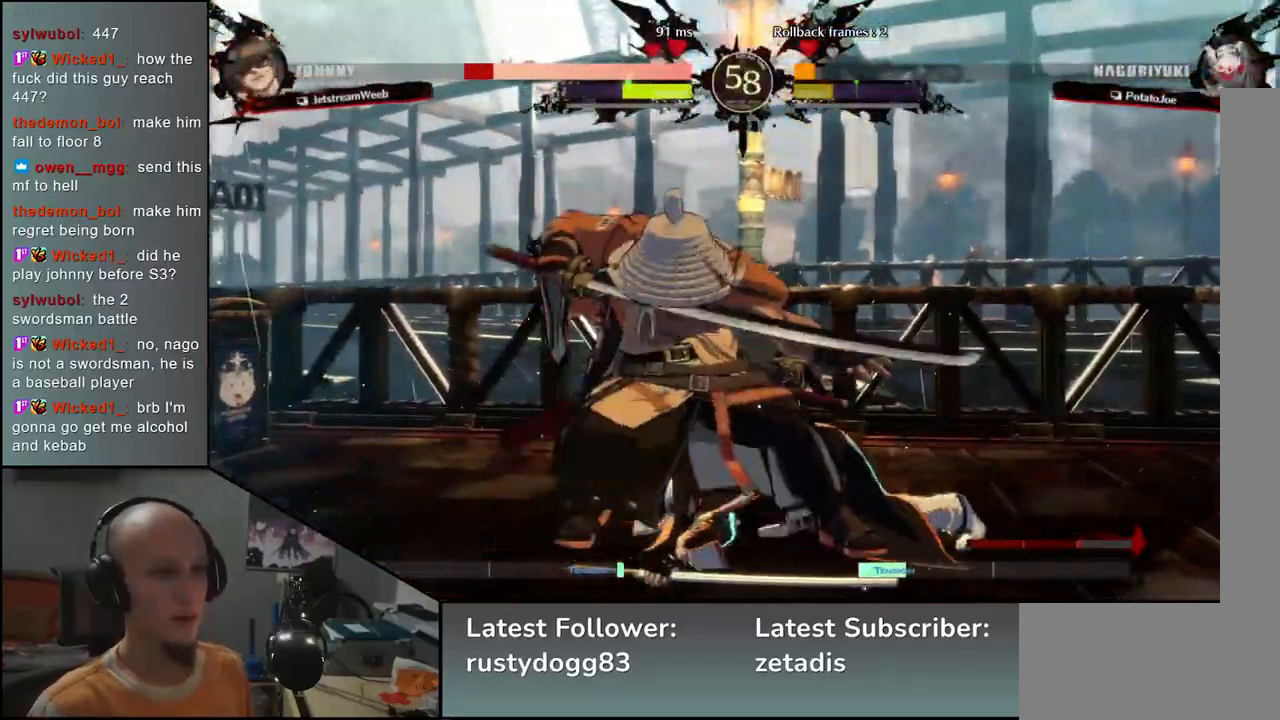
{"buttons": [], "left_stick": "down", "events": [[183, "left_stick", "down"], [233, "TRIANGLE", "down"], [333, "TRIANGLE", "up"]]}
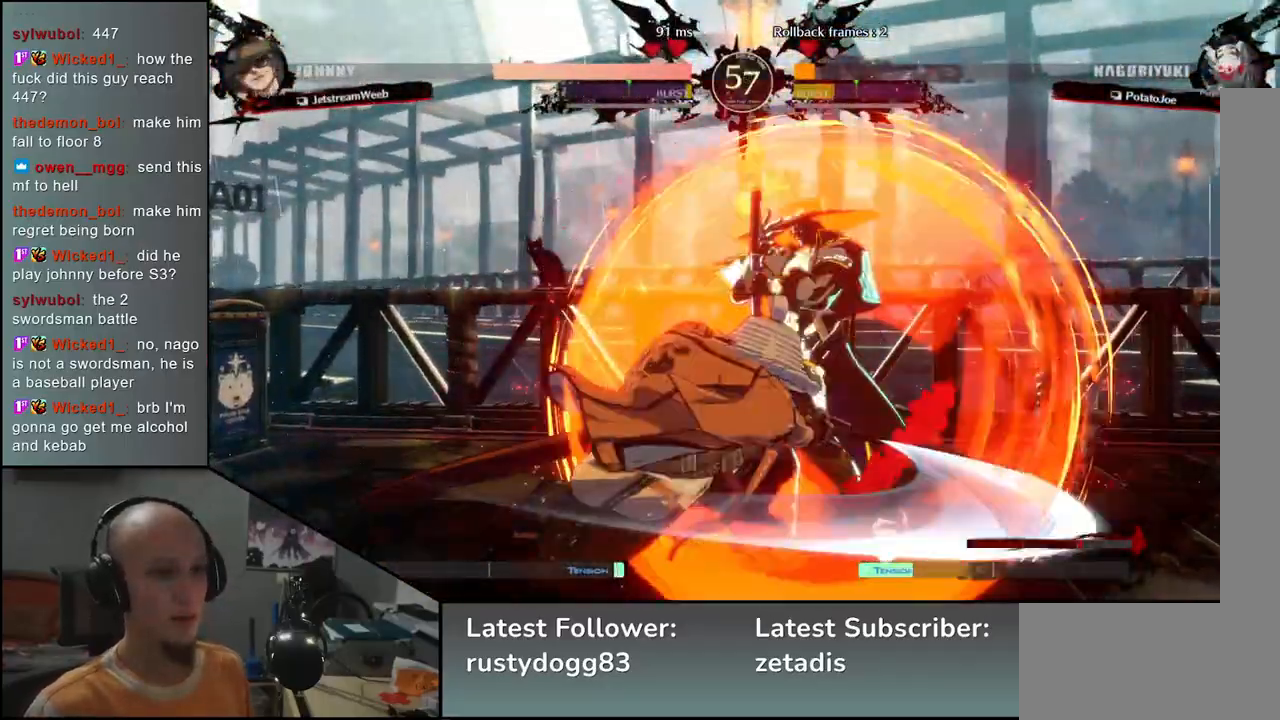
{"buttons": [], "left_stick": "center", "events": [[233, "SQUARE", "down"], [267, "left_stick", "left"], [350, "SQUARE", "up"], [417, "left_stick", "center"]]}
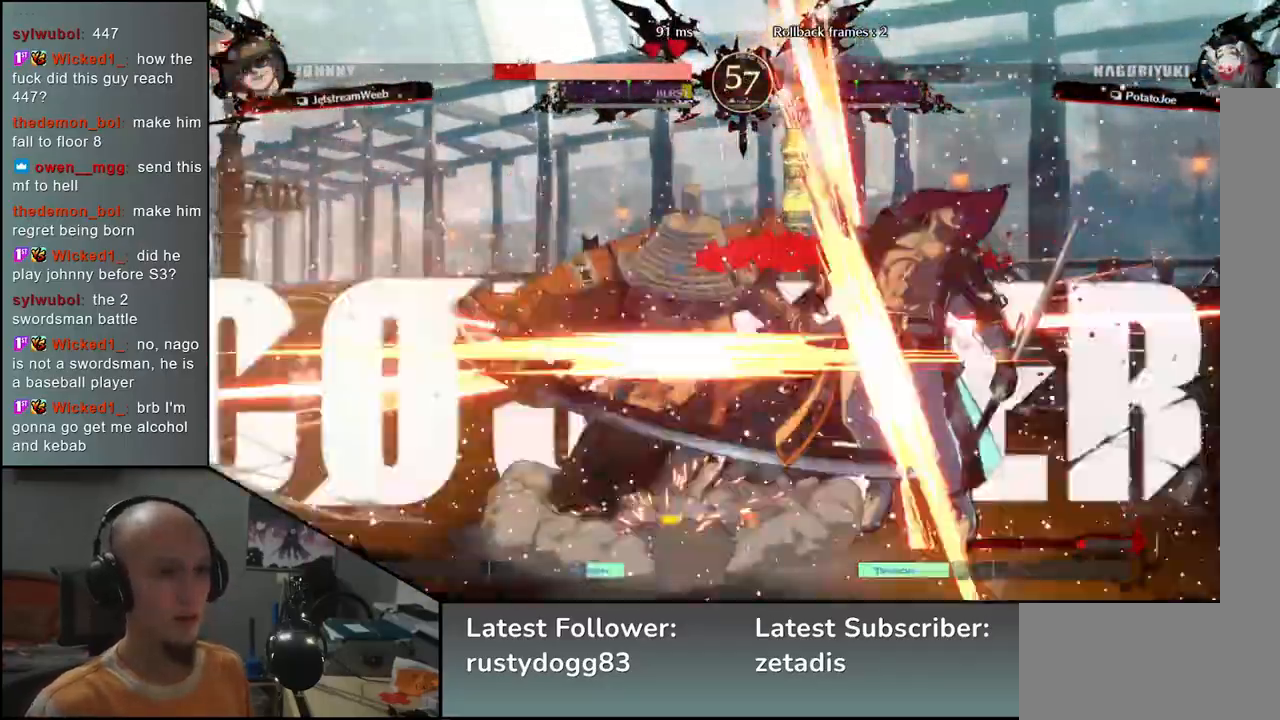
{"buttons": [], "left_stick": "center", "events": []}
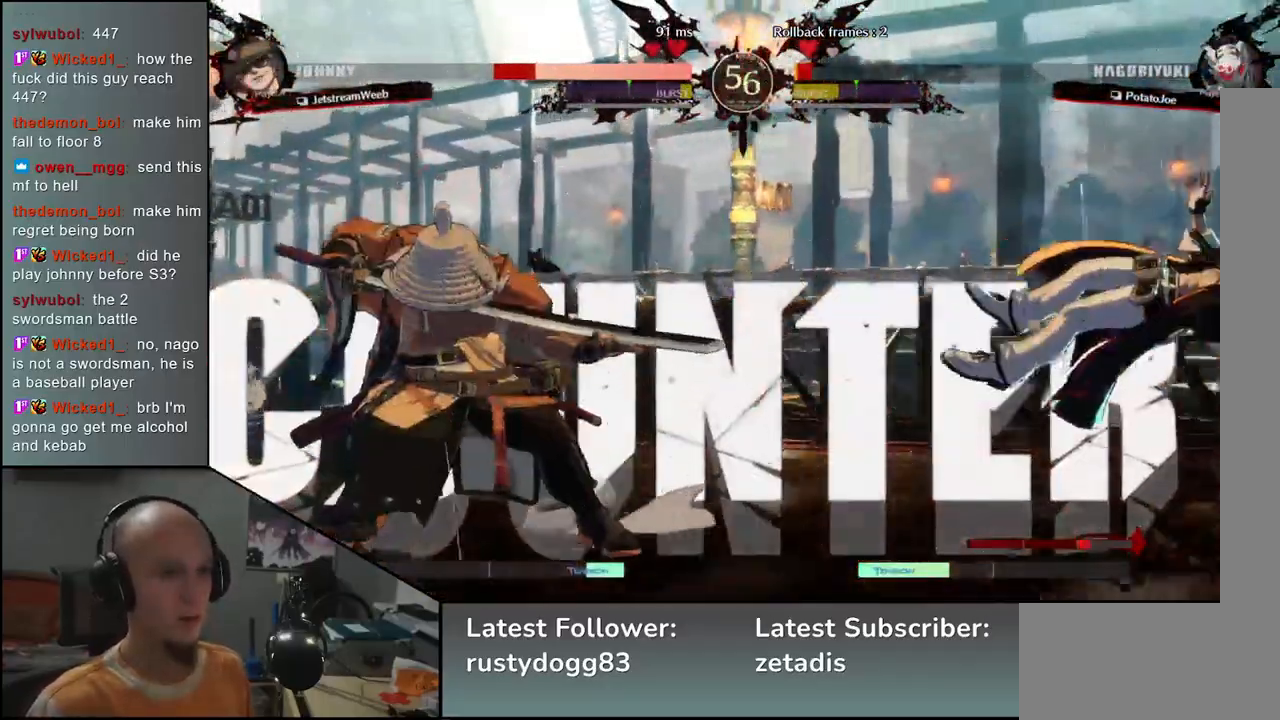
{"buttons": [], "left_stick": "center", "events": [[183, "left_stick", "left"], [267, "left_stick", "down"], [317, "left_stick", "right"], [367, "L2", "down"], [417, "left_stick", "center"], [450, "L2", "up"]]}
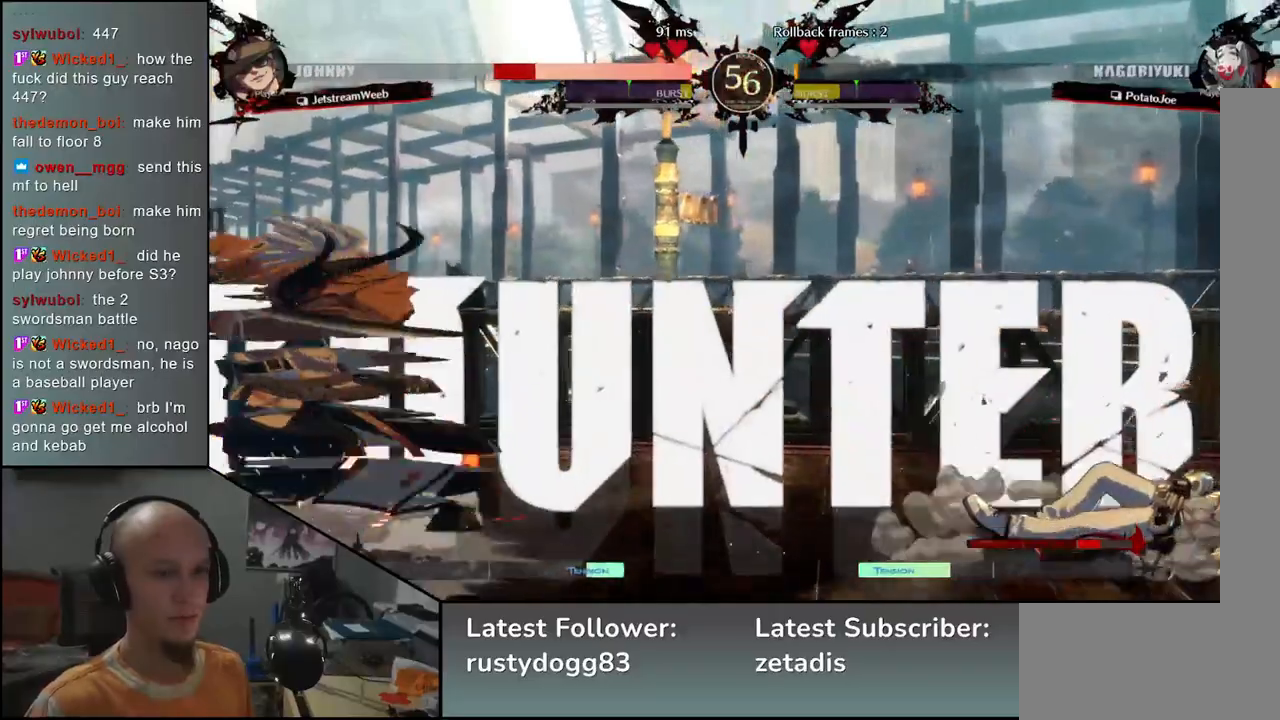
{"buttons": [], "left_stick": "down", "events": [[283, "left_stick", "down"], [383, "TRIANGLE", "down"], [500, "TRIANGLE", "up"]]}
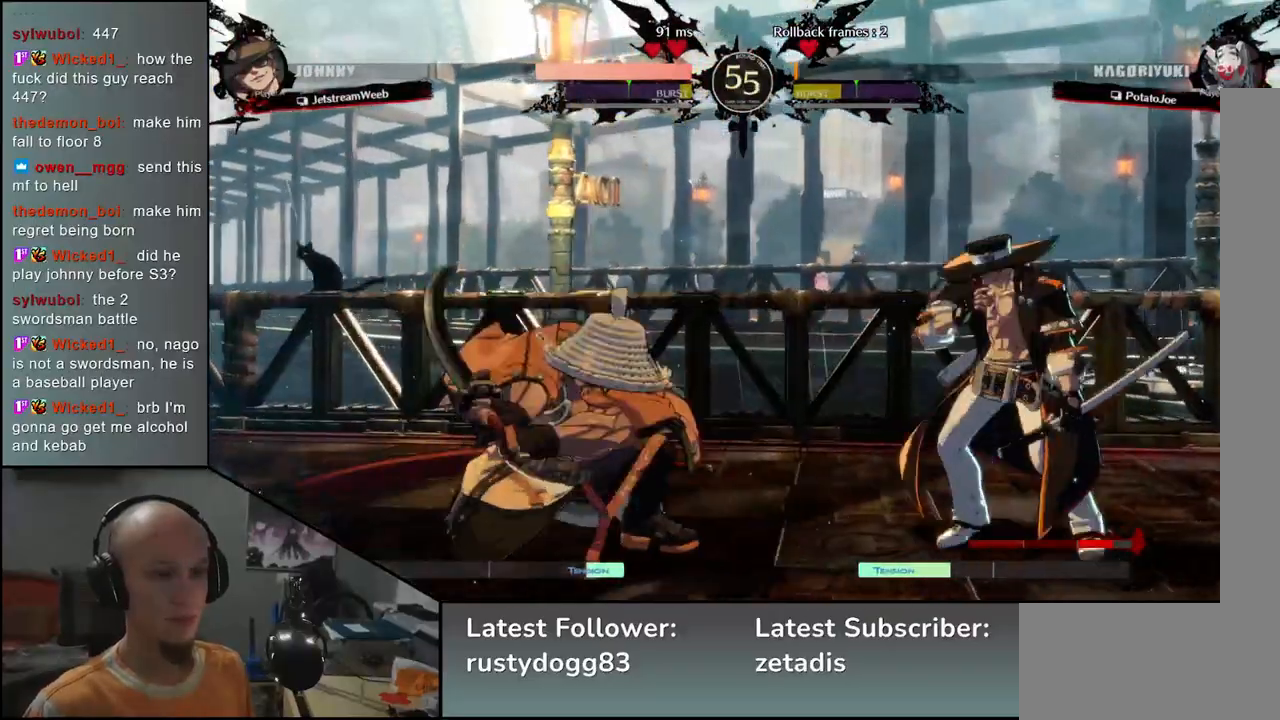
{"buttons": [], "left_stick": "center", "events": [[150, "left_stick", "center"], [233, "SQUARE", "down"], [317, "SQUARE", "up"], [417, "SQUARE", "down"], [500, "SQUARE", "up"]]}
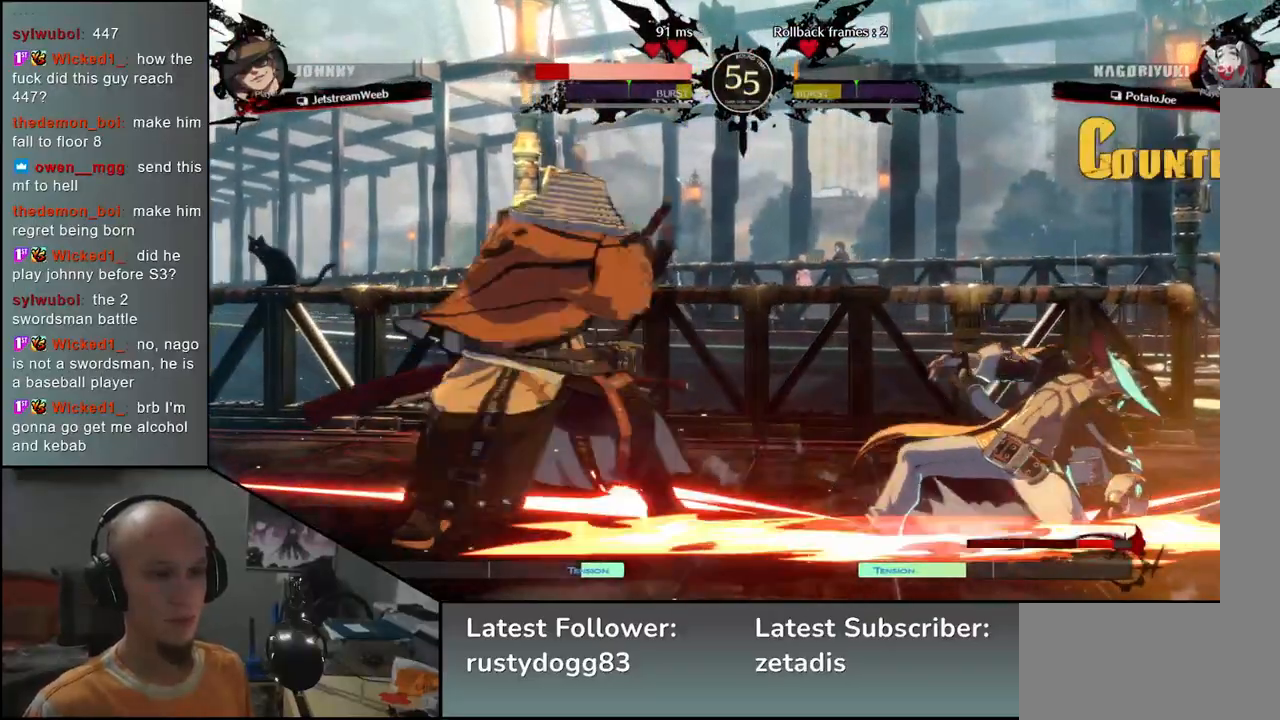
{"buttons": [], "left_stick": "right", "events": [[283, "left_stick", "left"], [400, "left_stick", "down"], [483, "left_stick", "right"]]}
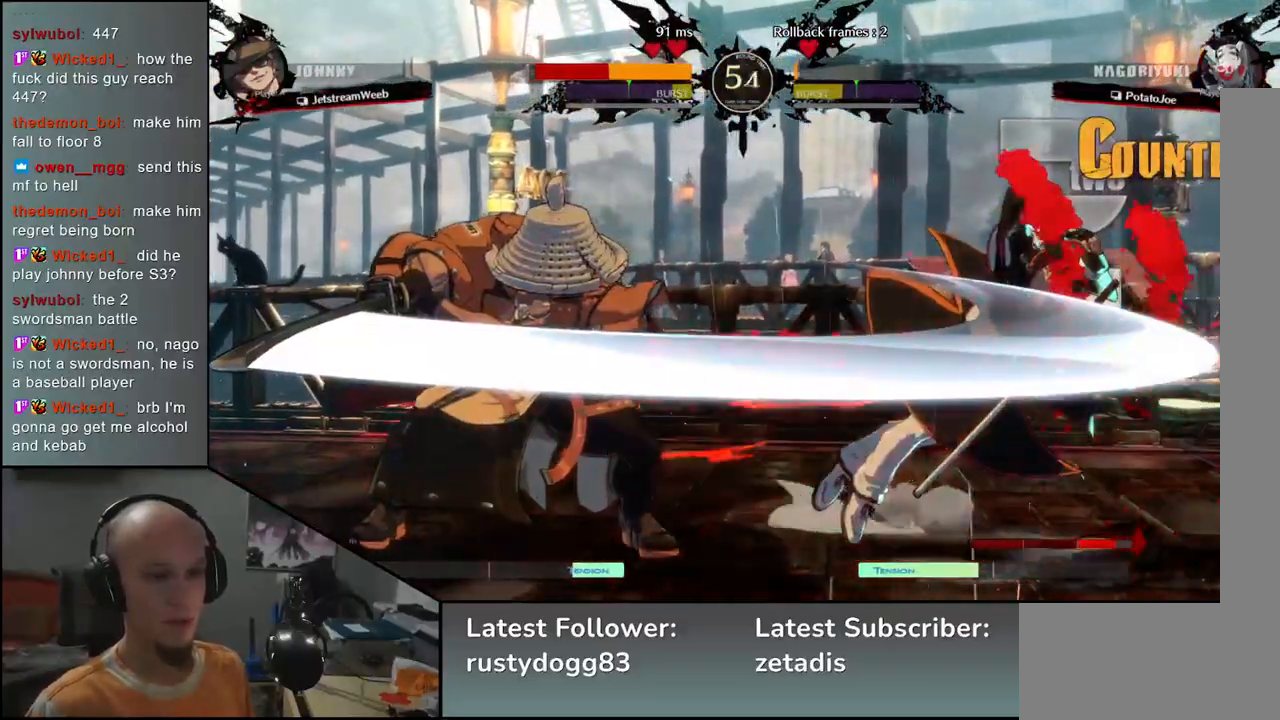
{"buttons": [], "left_stick": "center", "events": [[33, "L2", "down"], [67, "left_stick", "center"], [117, "L2", "up"]]}
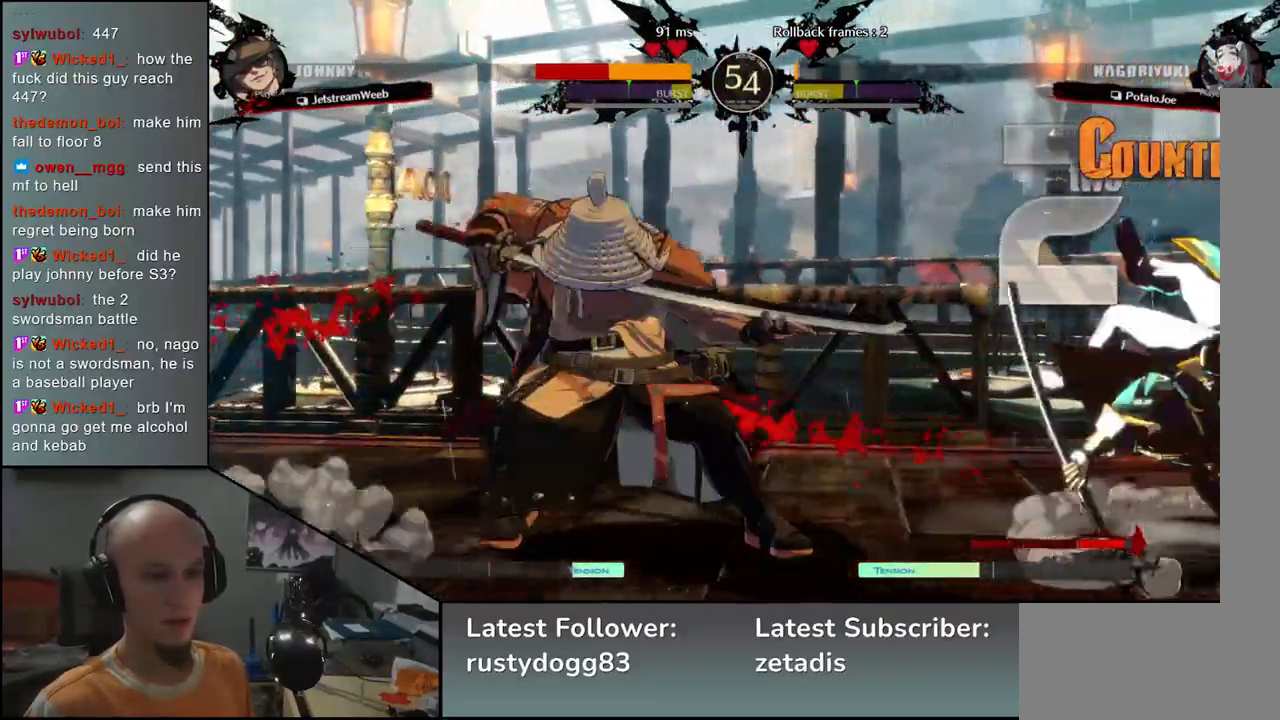
{"buttons": [], "left_stick": "center", "events": [[250, "SQUARE", "down"], [383, "SQUARE", "up"]]}
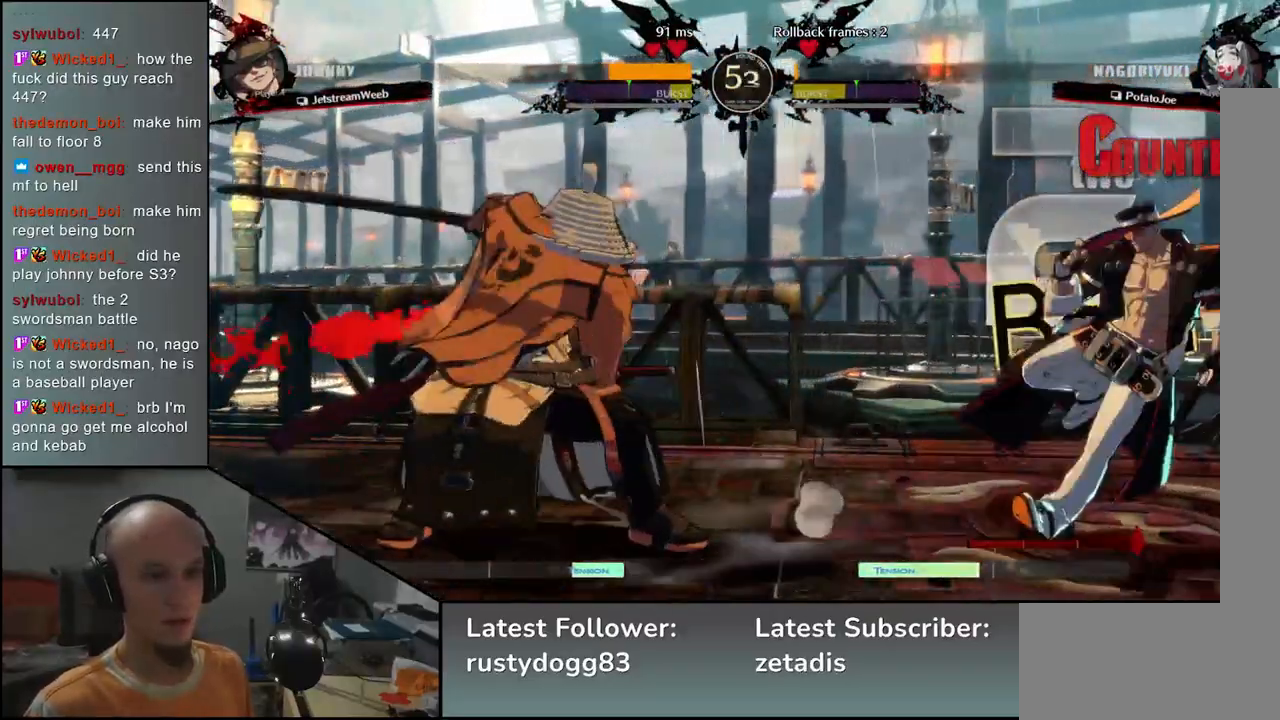
{"buttons": [], "left_stick": "center", "events": []}
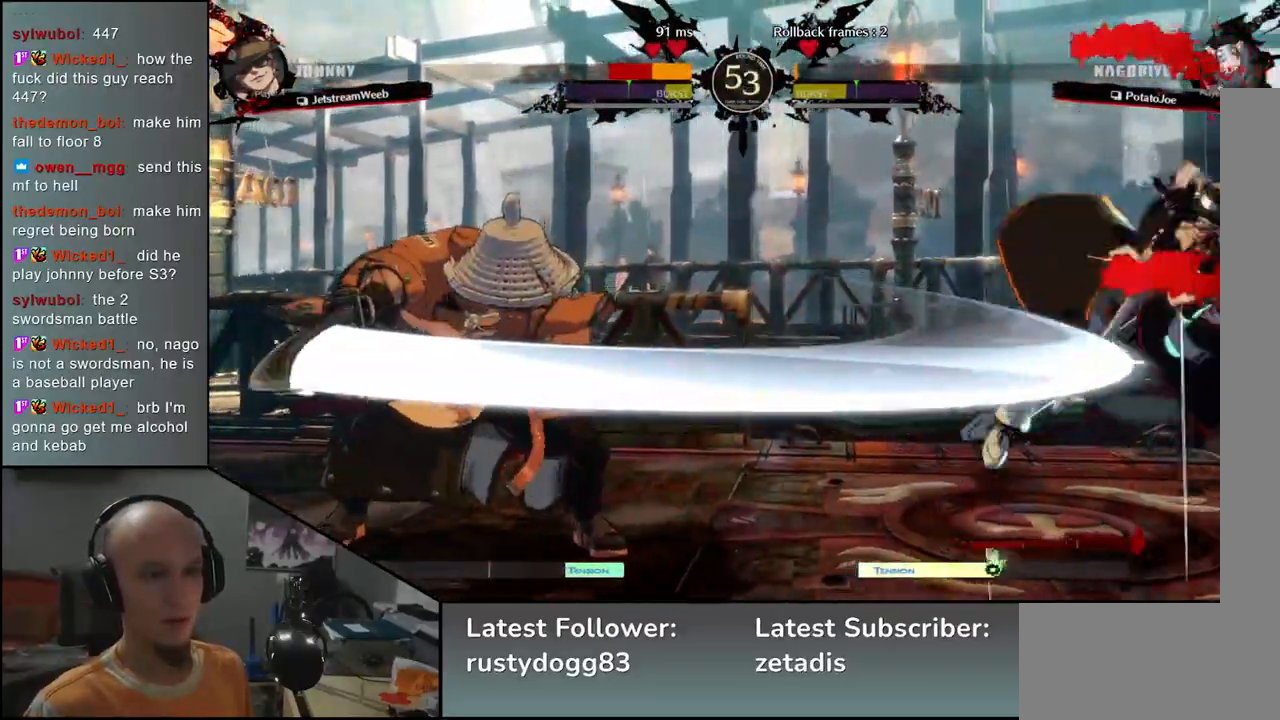
{"buttons": [], "left_stick": "center", "events": []}
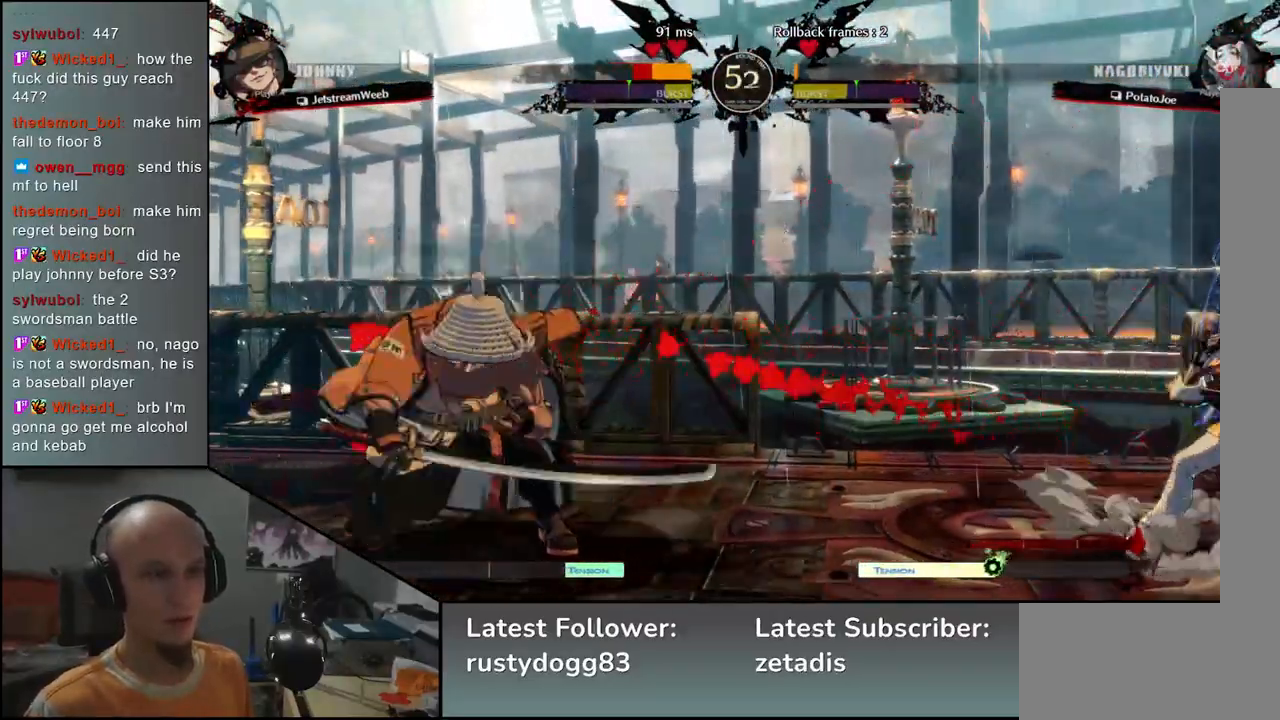
{"buttons": [], "left_stick": "center", "events": []}
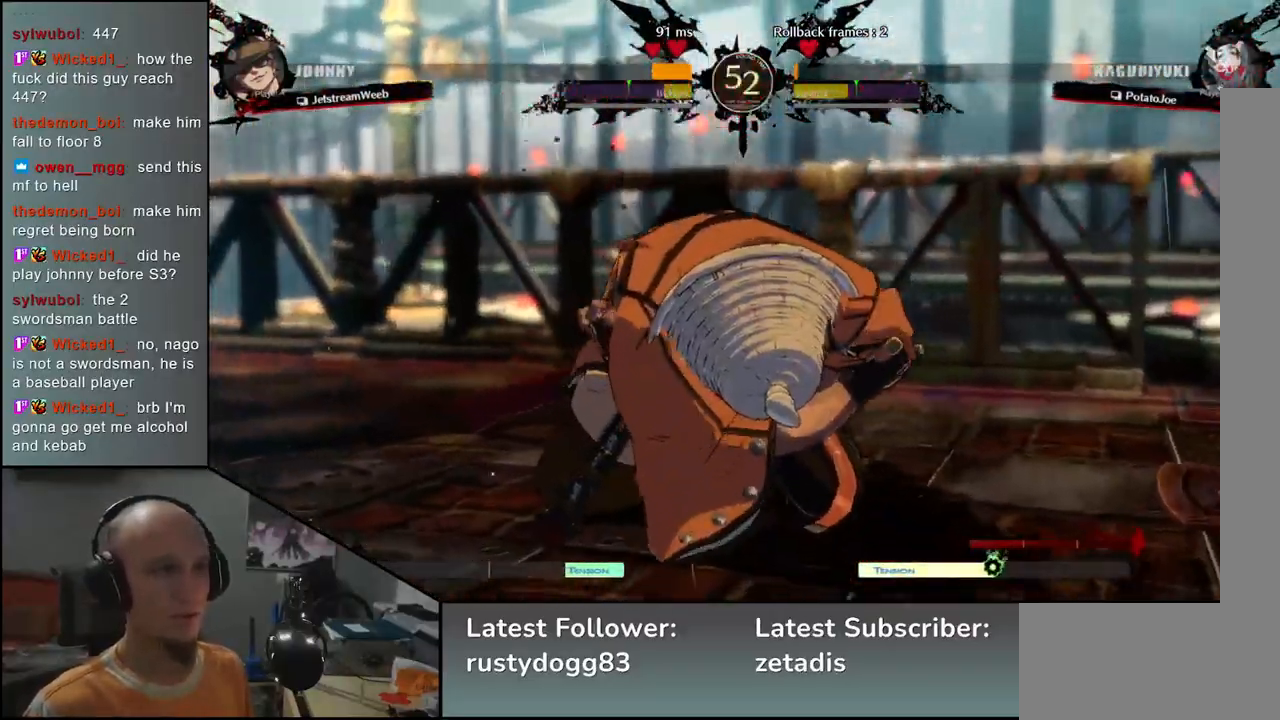
{"buttons": [], "left_stick": "left", "events": [[267, "left_stick", "left"]]}
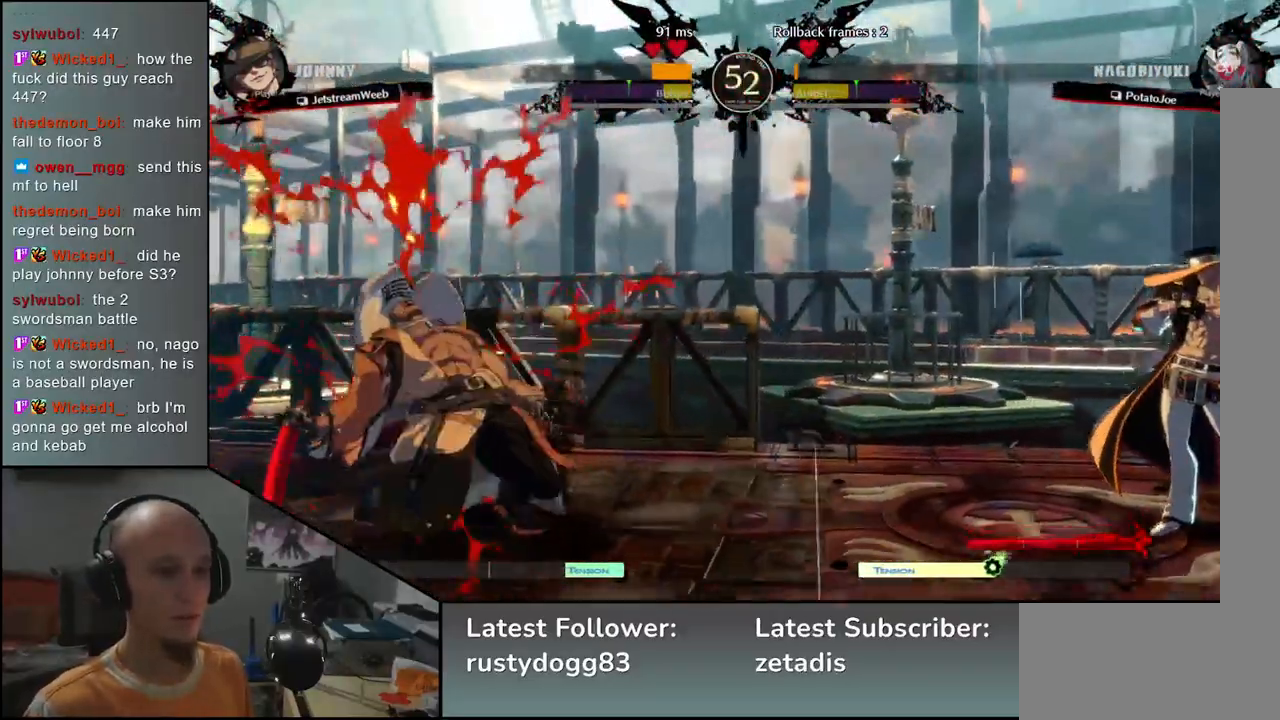
{"buttons": [], "left_stick": "left", "events": []}
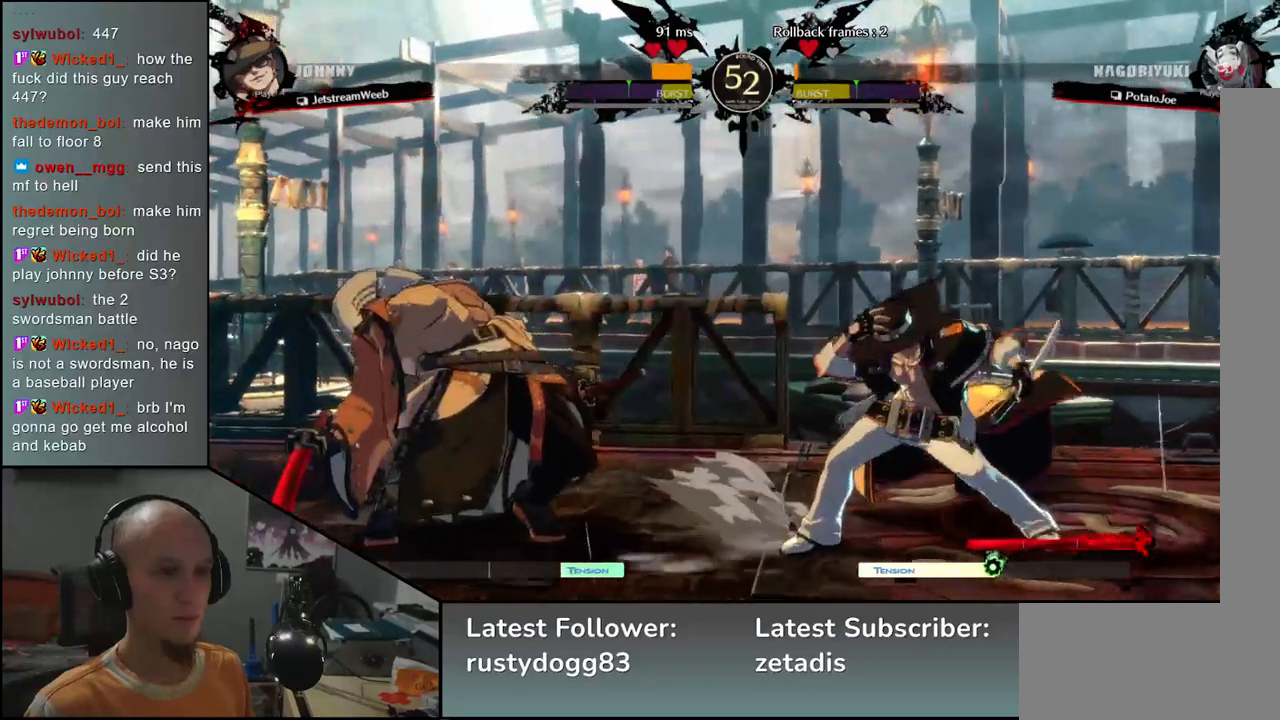
{"buttons": ["SQUARE", "TRIANGLE", "R1", "R2"], "left_stick": "down-left", "events": [[17, "R2", "down"], [17, "SQUARE", "down"], [17, "TRIANGLE", "down"], [33, "R1", "down"], [100, "TRIANGLE", "up"], [117, "R1", "up"], [117, "SQUARE", "up"], [133, "R2", "up"], [200, "left_stick", "down-left"], [317, "R1", "down"], [317, "R2", "down"], [317, "TRIANGLE", "down"], [333, "R1", "up"], [333, "SQUARE", "down"], [333, "TRIANGLE", "up"], [350, "SQUARE", "up"], [383, "R1", "down"], [383, "SQUARE", "down"], [383, "TRIANGLE", "down"]]}
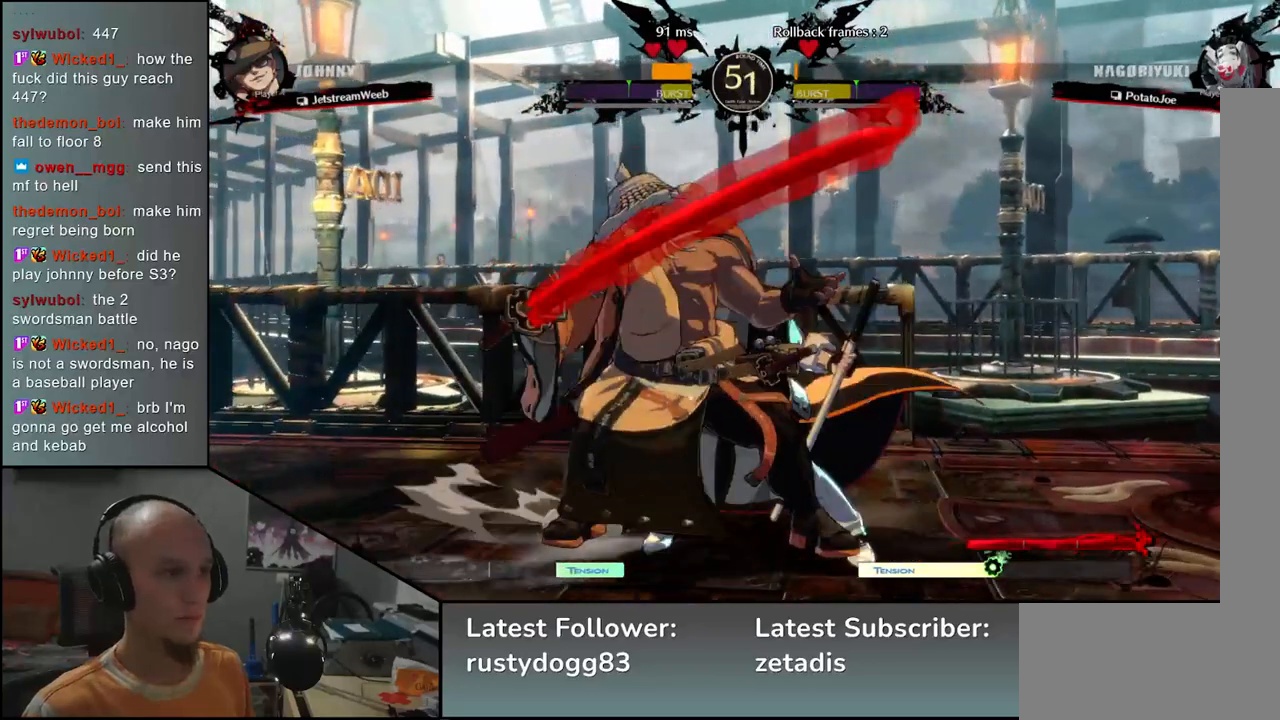
{"buttons": [], "left_stick": "down-left", "events": [[17, "R1", "up"], [17, "TRIANGLE", "up"], [33, "SQUARE", "up"], [67, "R2", "up"], [133, "R1", "down"], [133, "SQUARE", "down"], [133, "TRIANGLE", "down"], [150, "R2", "down"], [267, "TRIANGLE", "up"], [283, "R1", "up"], [283, "R2", "up"], [300, "SQUARE", "up"]]}
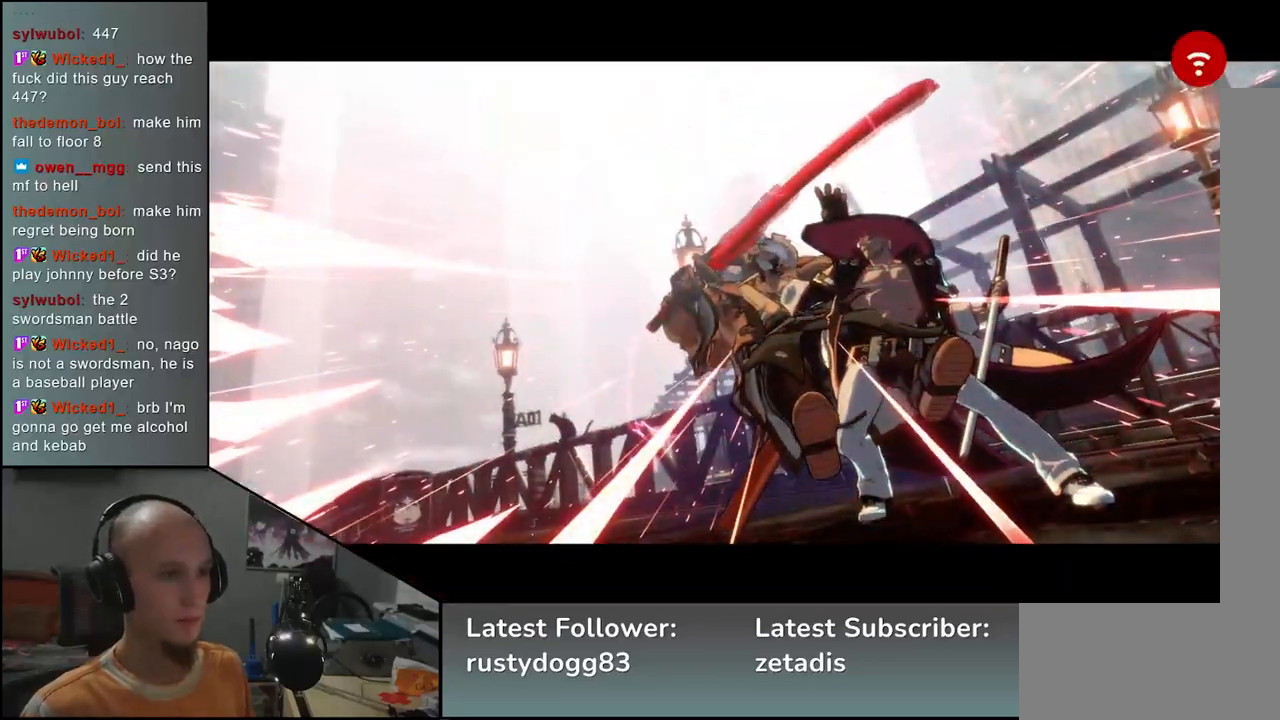
{"buttons": [], "left_stick": "center", "events": [[83, "left_stick", "center"]]}